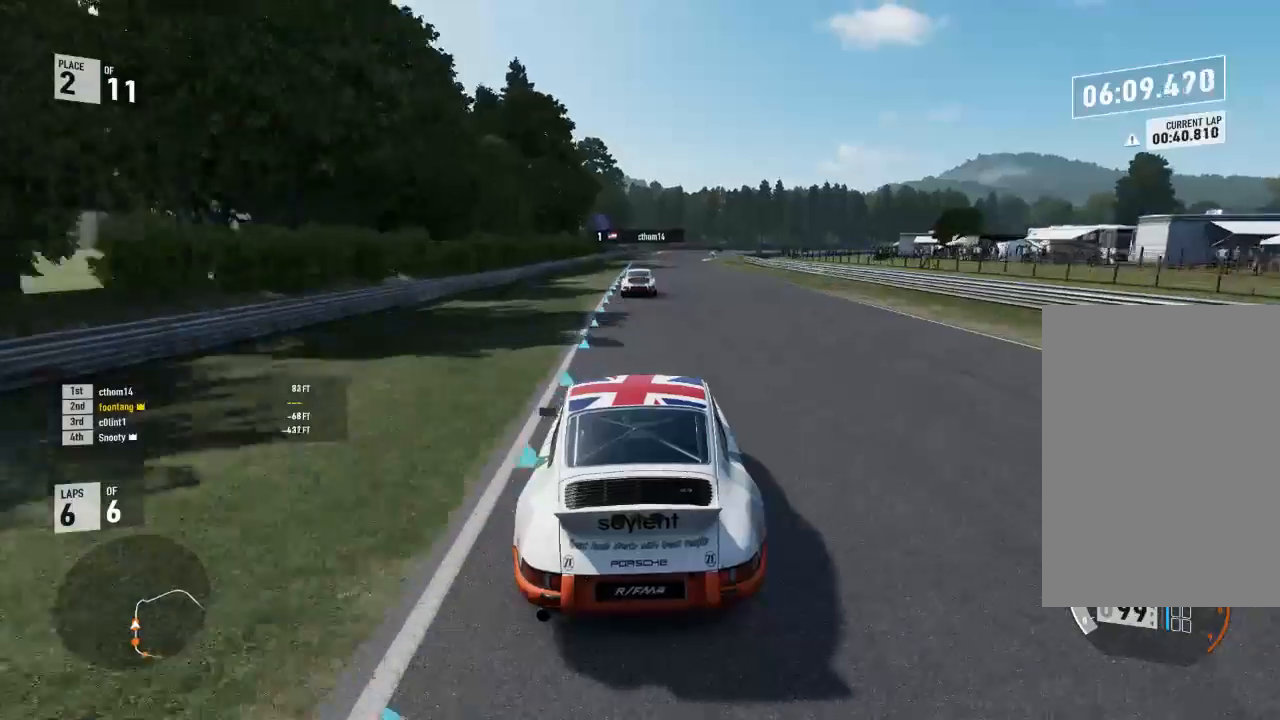
Gameplay with a controller (Xbox layout); each line is a JSON object with the inputs held at the frame after it. "events" lists button and stick changes between this image and that frame as [ms after this image, input, new state], when the widget could be followed in between.
{"buttons": ["R2"], "left_stick": "center", "right_stick": "center", "events": [[333, "left_stick", "right"], [500, "left_stick", "center"]]}
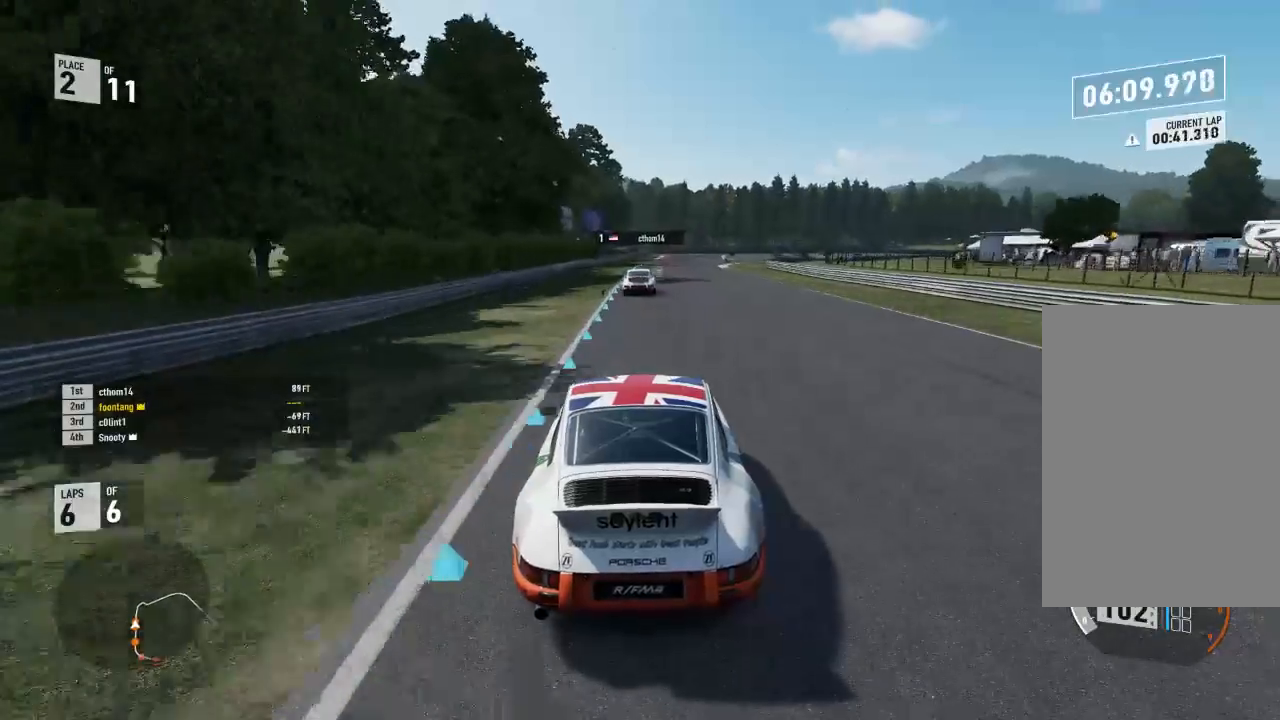
{"buttons": ["R2"], "left_stick": "center", "right_stick": "center", "events": [[300, "left_stick", "right"], [500, "left_stick", "center"]]}
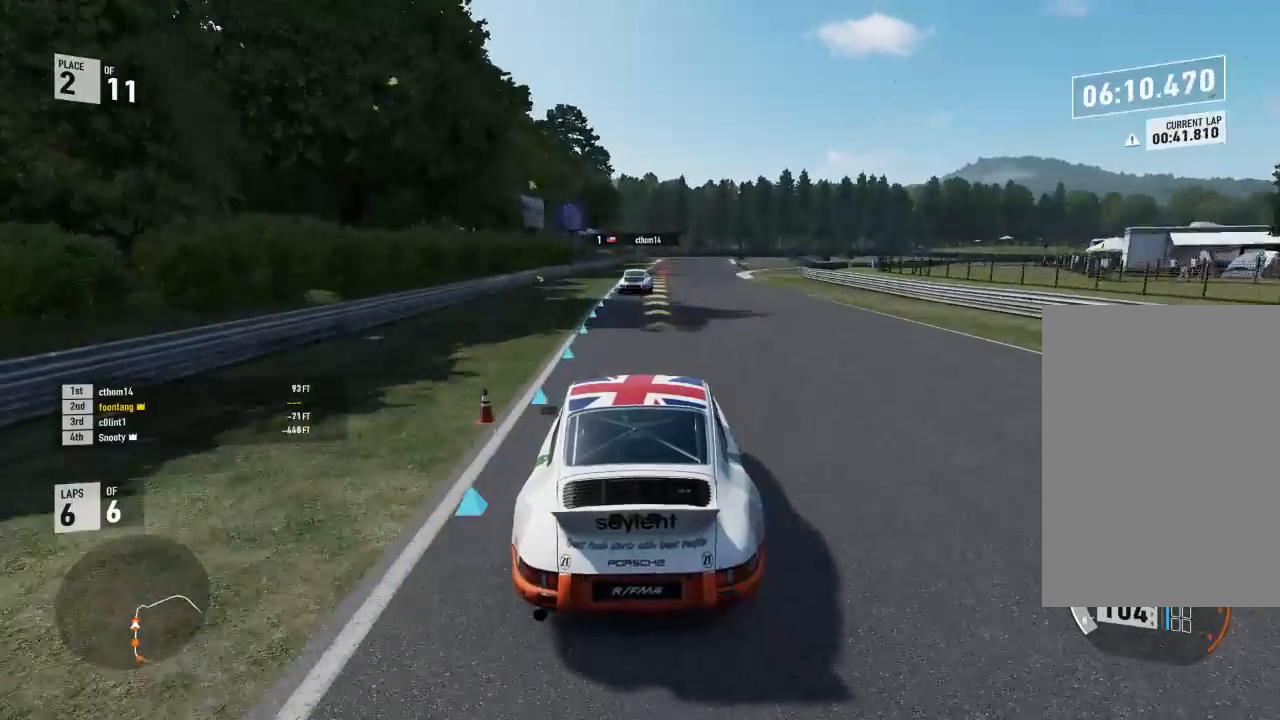
{"buttons": ["R2"], "left_stick": "right", "right_stick": "center", "events": [[333, "left_stick", "right"]]}
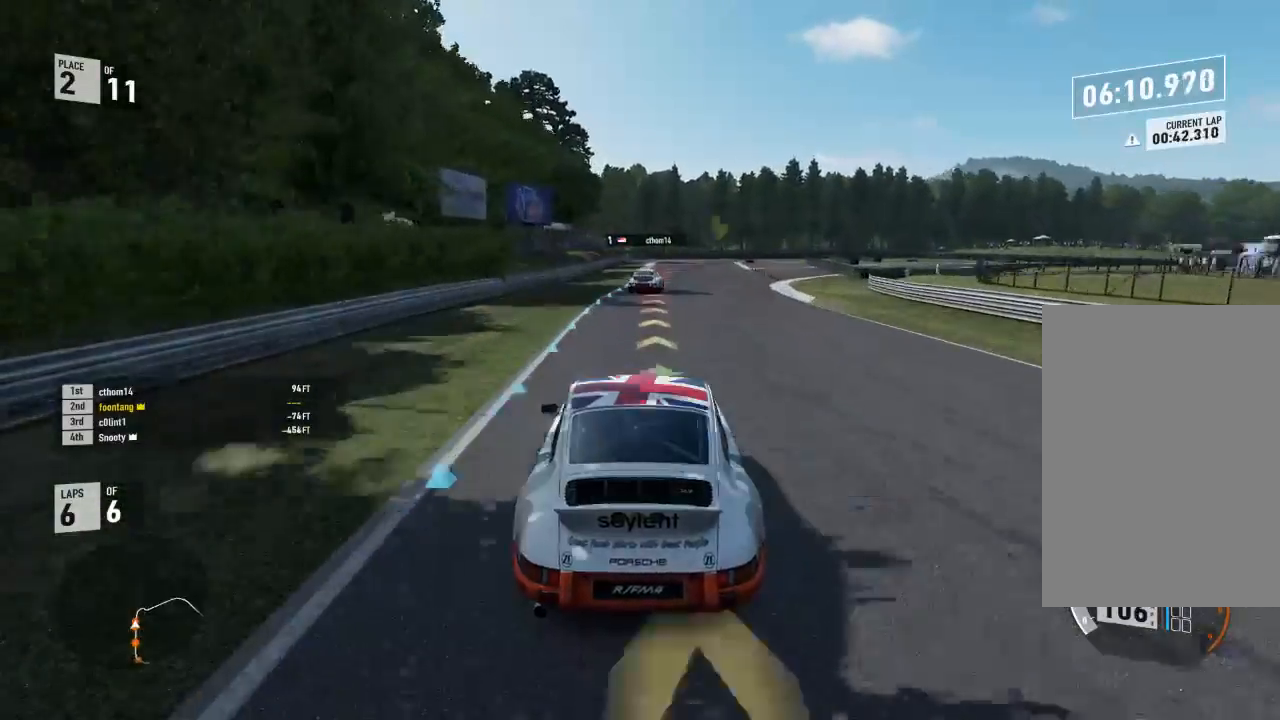
{"buttons": ["L2"], "left_stick": "center", "right_stick": "center", "events": [[333, "R2", "up"], [400, "L2", "down"], [400, "left_stick", "center"]]}
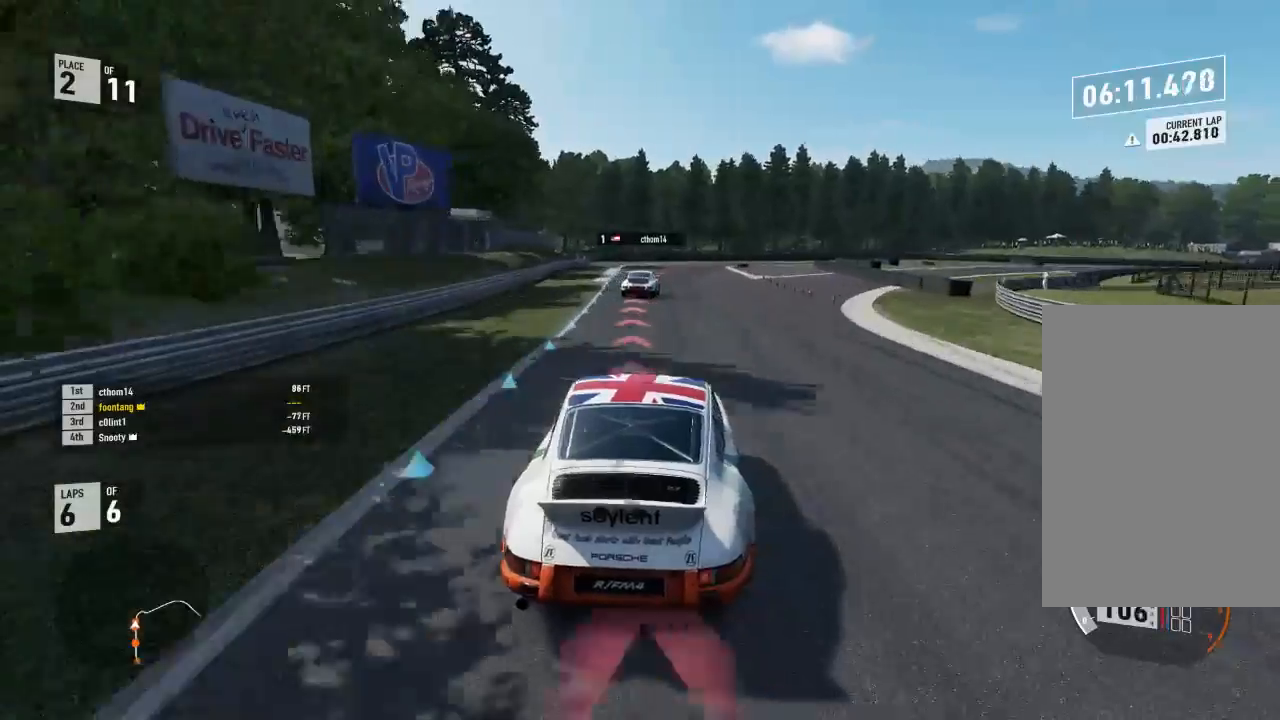
{"buttons": ["A", "X", "L2", "R2"], "left_stick": "right", "right_stick": "center", "events": [[33, "left_stick", "right"], [333, "left_stick", "center"], [433, "R2", "down"], [433, "left_stick", "right"], [500, "A", "down"], [500, "X", "down"]]}
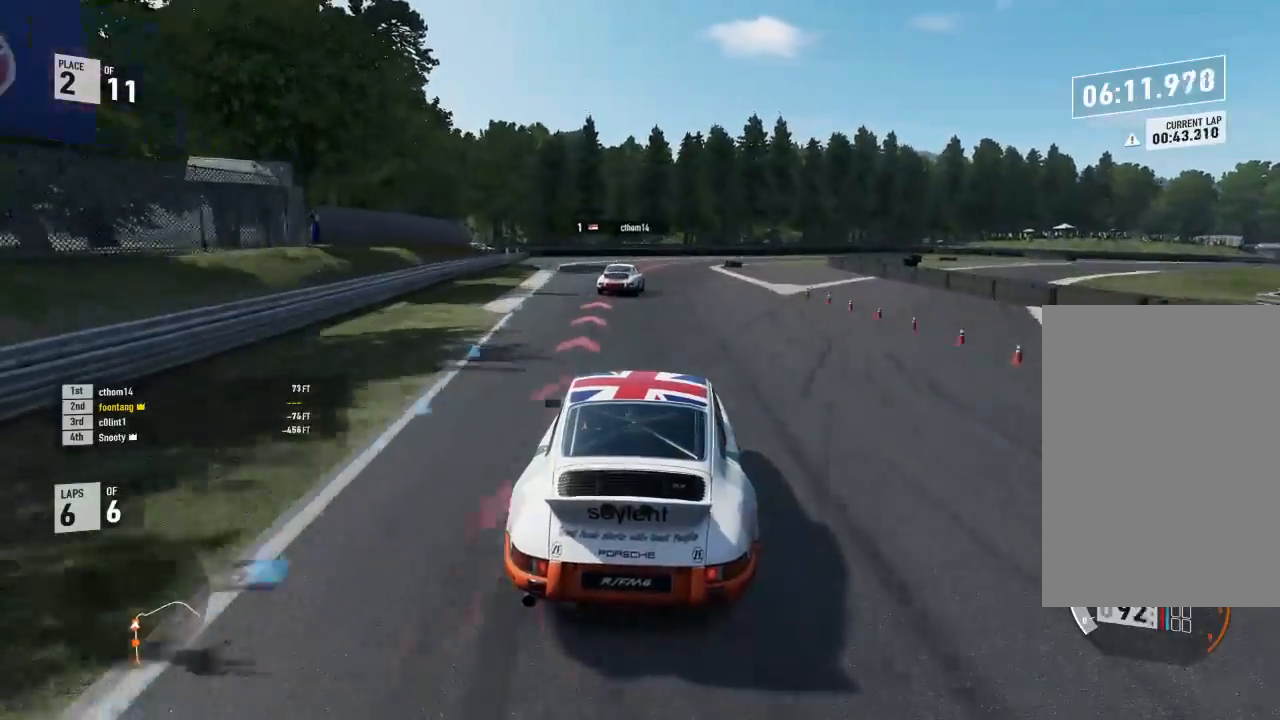
{"buttons": ["L2"], "left_stick": "down-right", "right_stick": "center", "events": [[133, "A", "up"], [133, "R2", "up"], [133, "X", "up"], [200, "left_stick", "center"], [333, "left_stick", "down-right"]]}
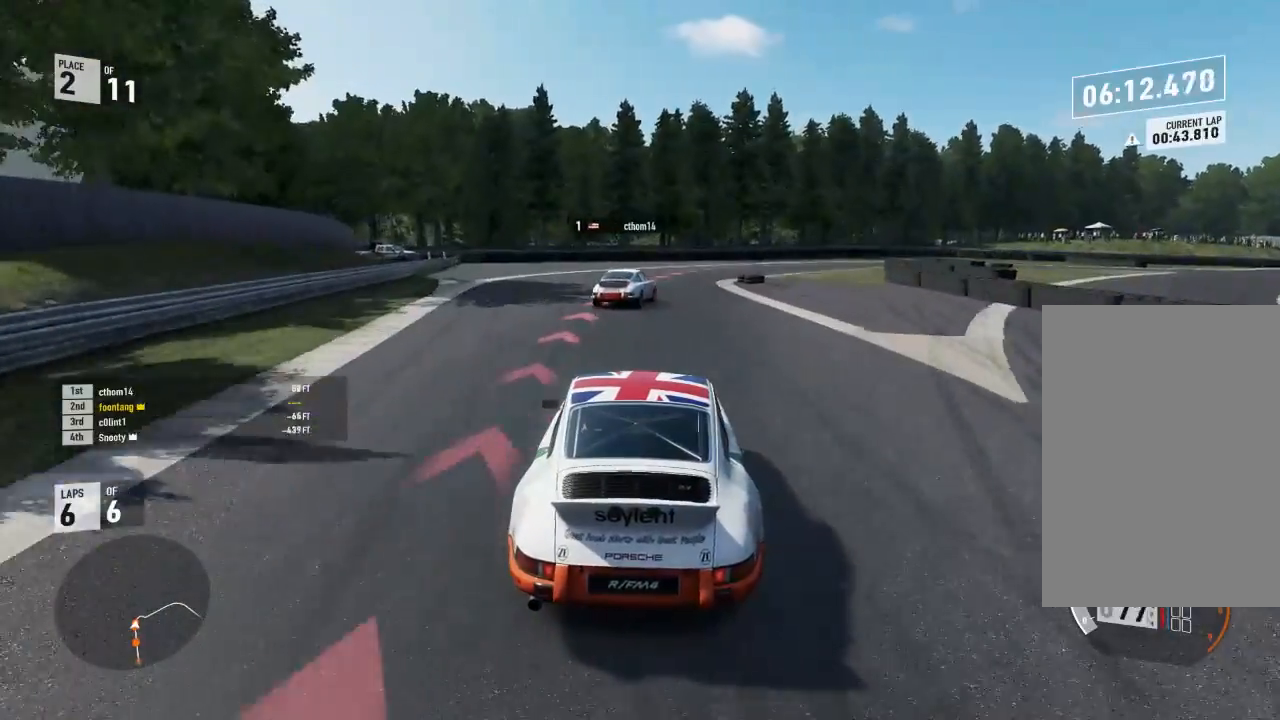
{"buttons": ["L2"], "left_stick": "down-right", "right_stick": "center", "events": [[100, "R2", "down"], [367, "R2", "up"]]}
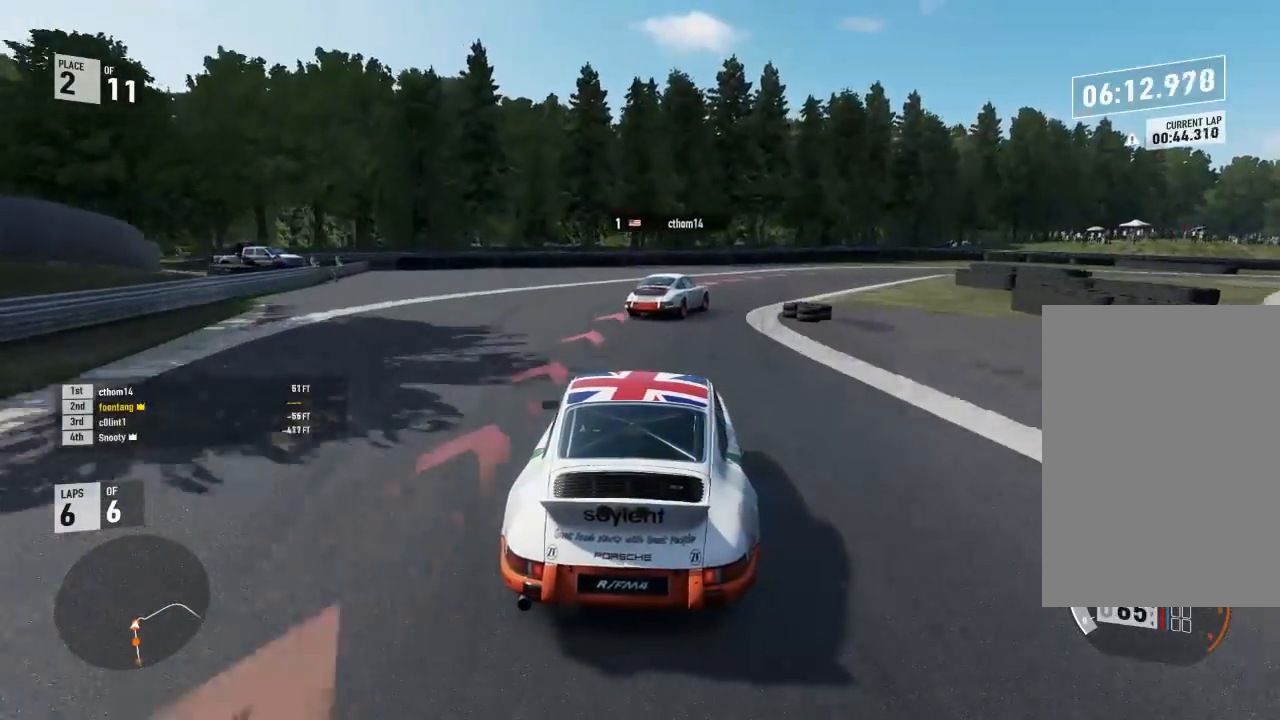
{"buttons": ["R2"], "left_stick": "down-right", "right_stick": "center", "events": [[67, "R2", "down"], [100, "A", "down"], [133, "X", "down"], [200, "A", "up"], [200, "R2", "up"], [200, "X", "up"], [333, "L2", "up"], [333, "R2", "down"]]}
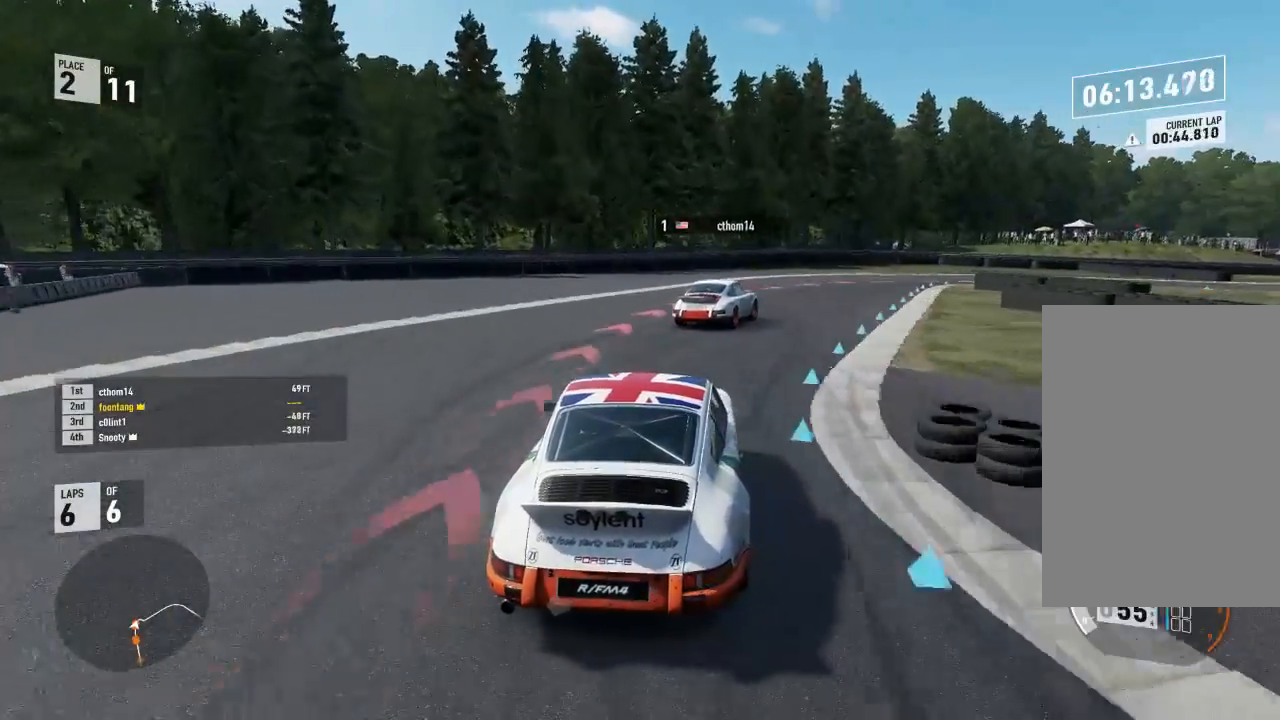
{"buttons": ["L2"], "left_stick": "down-right", "right_stick": "center", "events": [[33, "R2", "up"], [67, "L2", "down"], [400, "L2", "up"], [467, "L2", "down"]]}
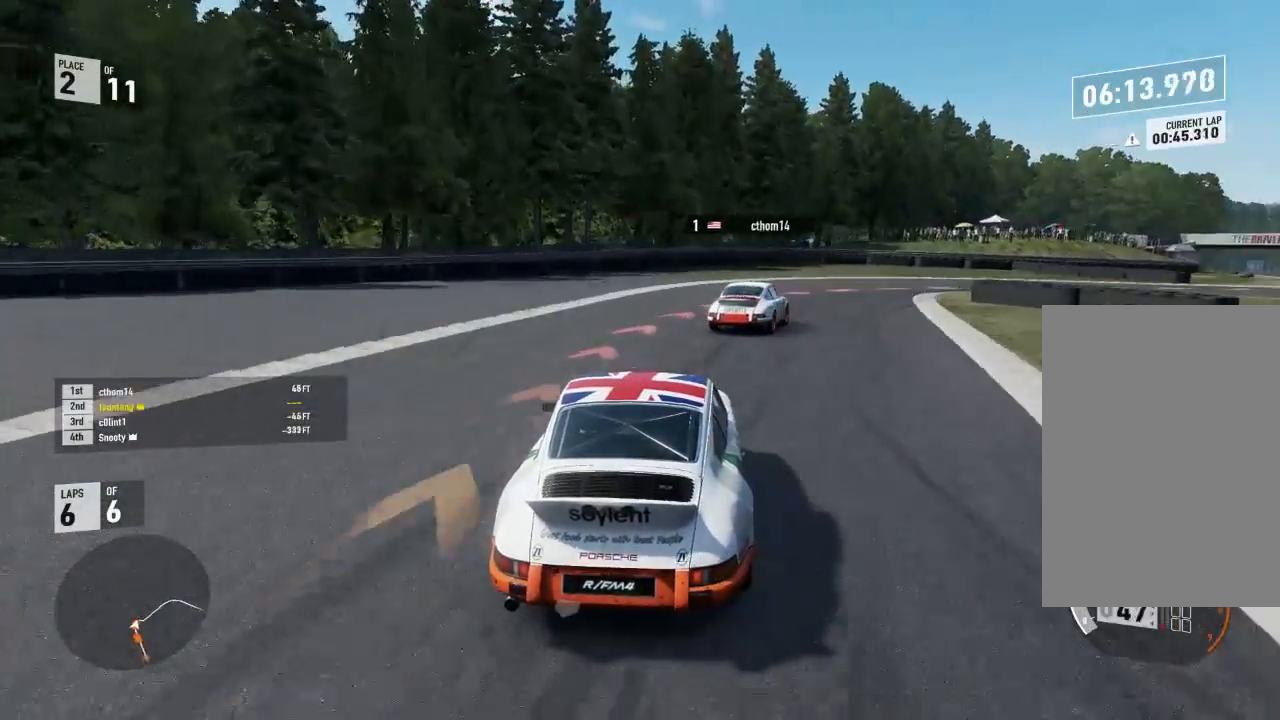
{"buttons": [], "left_stick": "down-right", "right_stick": "center", "events": [[100, "L2", "up"]]}
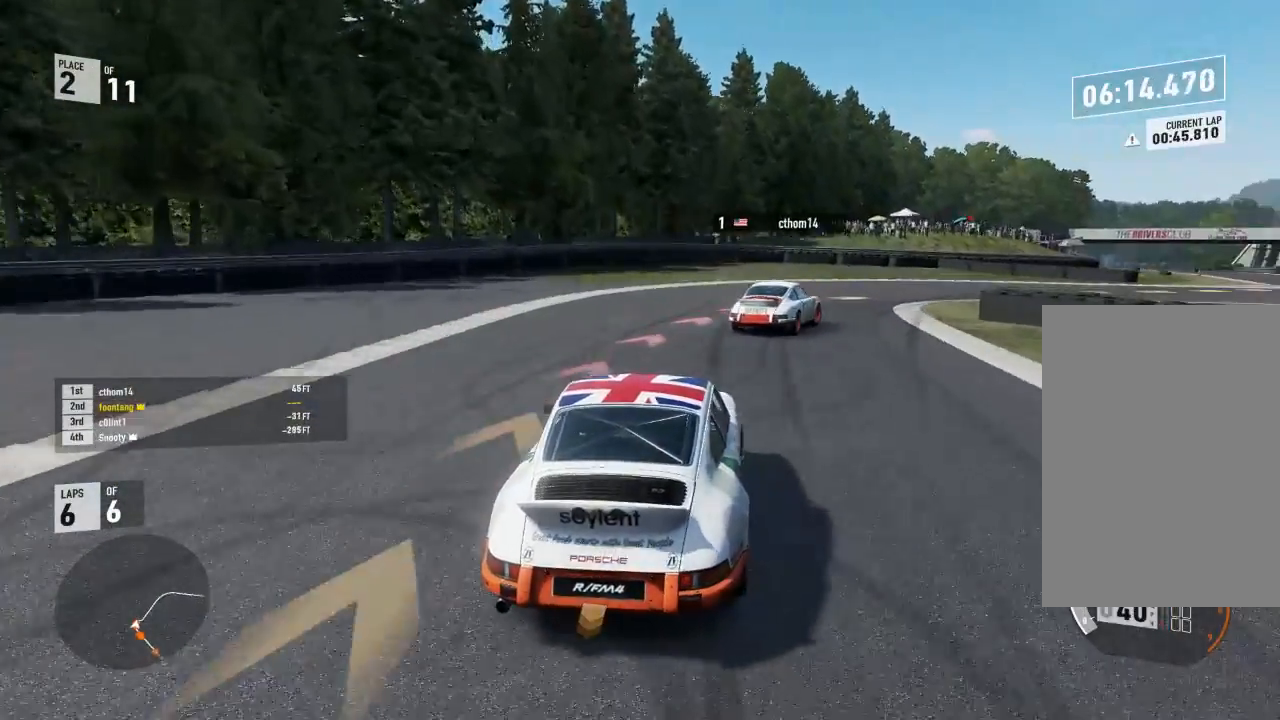
{"buttons": ["R2"], "left_stick": "down-right", "right_stick": "center", "events": [[67, "R2", "down"]]}
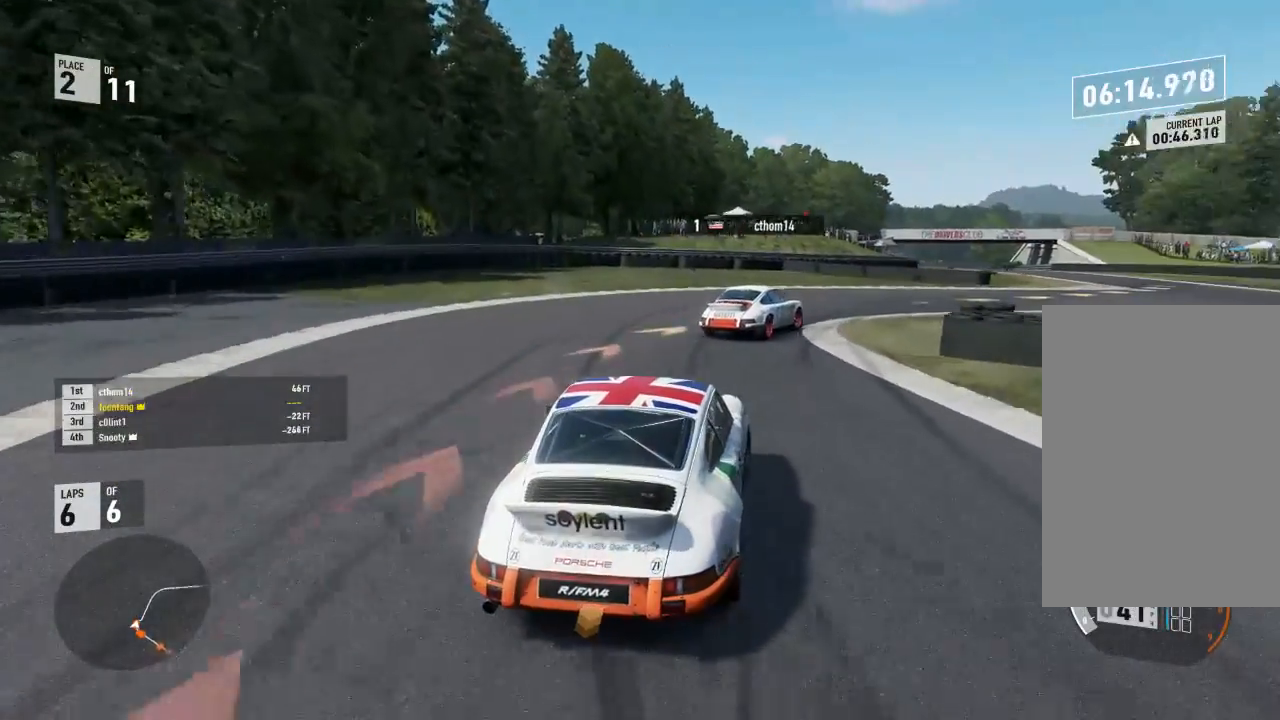
{"buttons": [], "left_stick": "down-right", "right_stick": "center", "events": [[33, "R2", "up"]]}
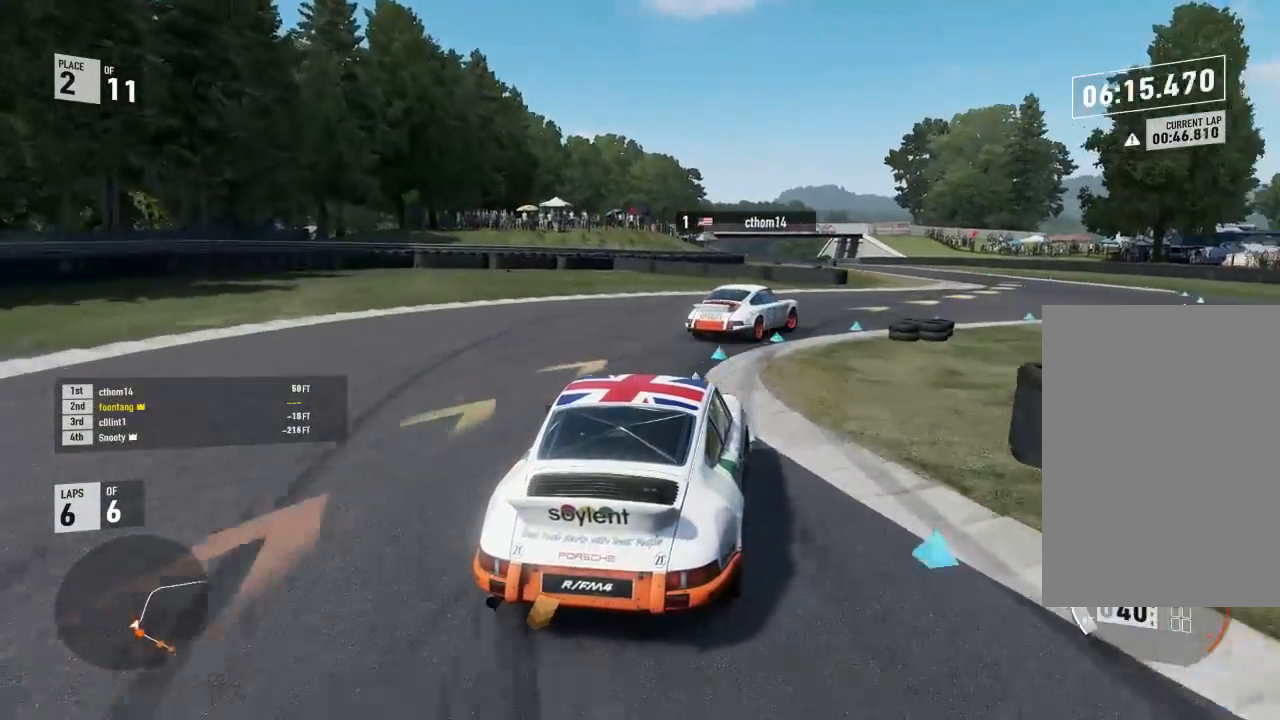
{"buttons": ["R2"], "left_stick": "down-right", "right_stick": "center", "events": [[100, "R2", "down"]]}
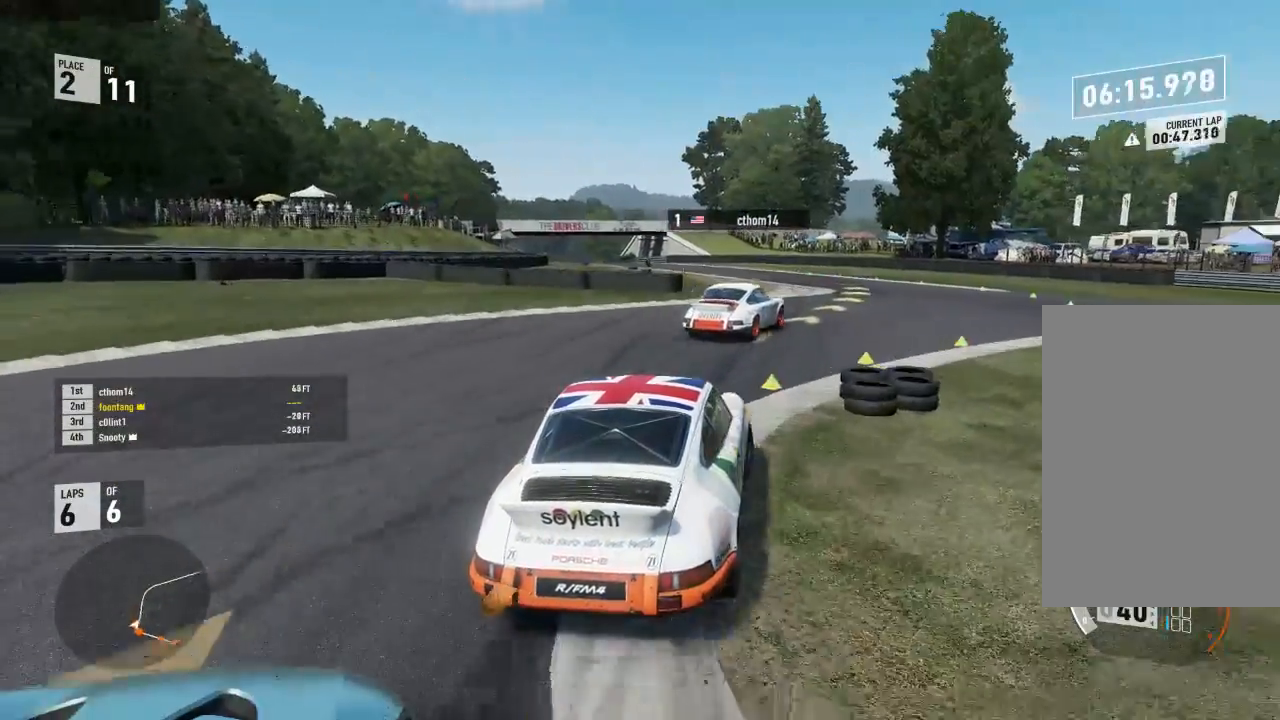
{"buttons": ["R2"], "left_stick": "left", "right_stick": "center", "events": [[133, "left_stick", "center"], [467, "left_stick", "left"]]}
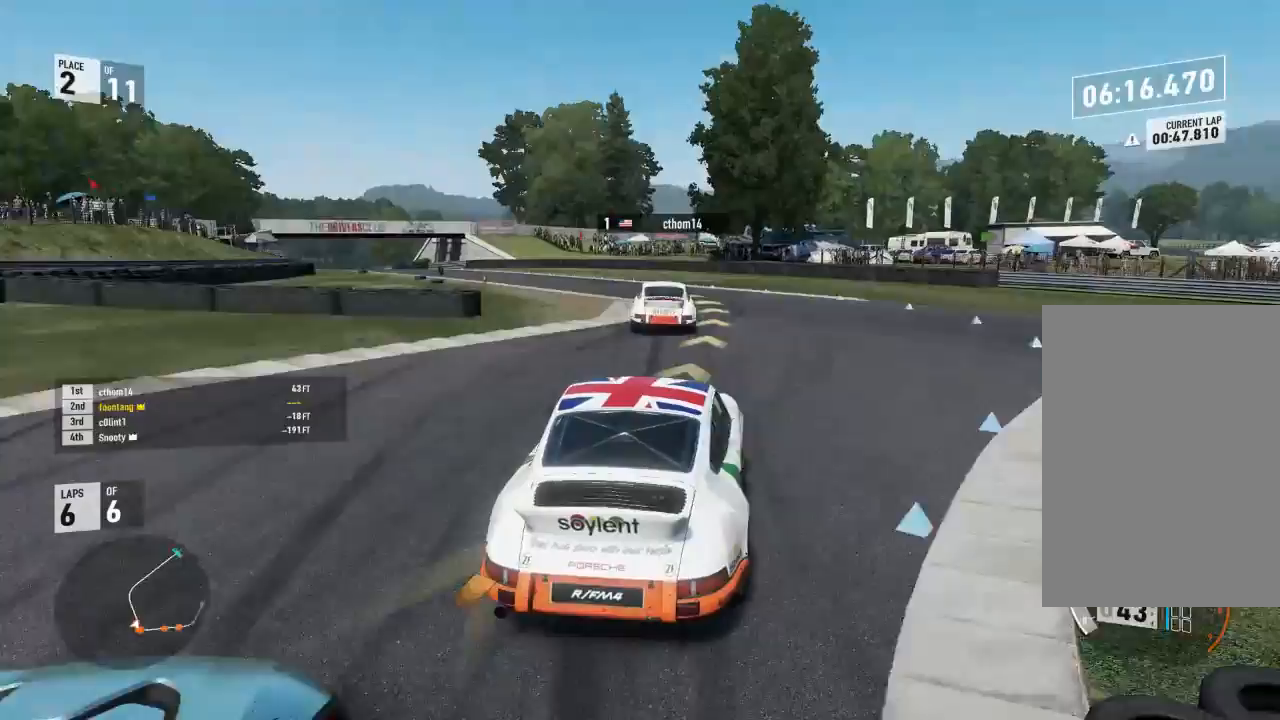
{"buttons": ["R2", "L3"], "left_stick": "left", "right_stick": "center", "events": [[133, "L3", "down"]]}
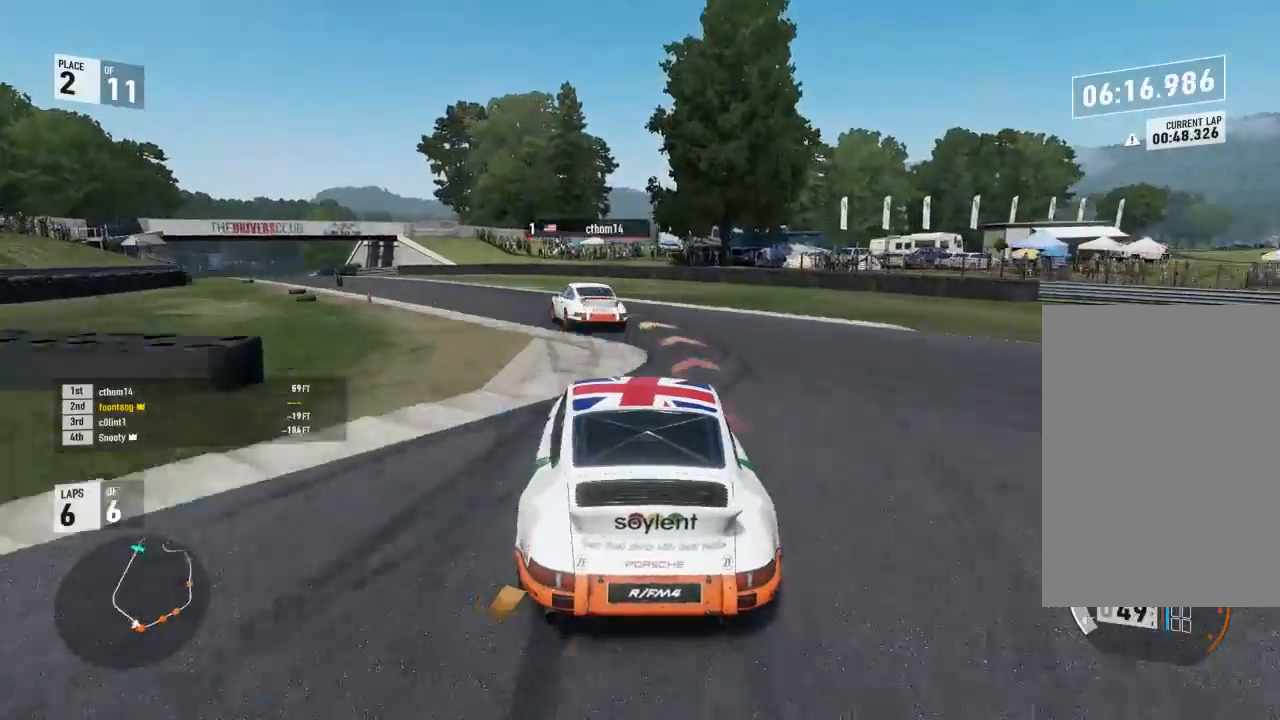
{"buttons": ["R2"], "left_stick": "left", "right_stick": "center", "events": [[267, "L3", "up"], [267, "left_stick", "center"], [400, "B", "down"], [400, "left_stick", "left"], [467, "A", "down"], [500, "A", "up"], [500, "B", "up"]]}
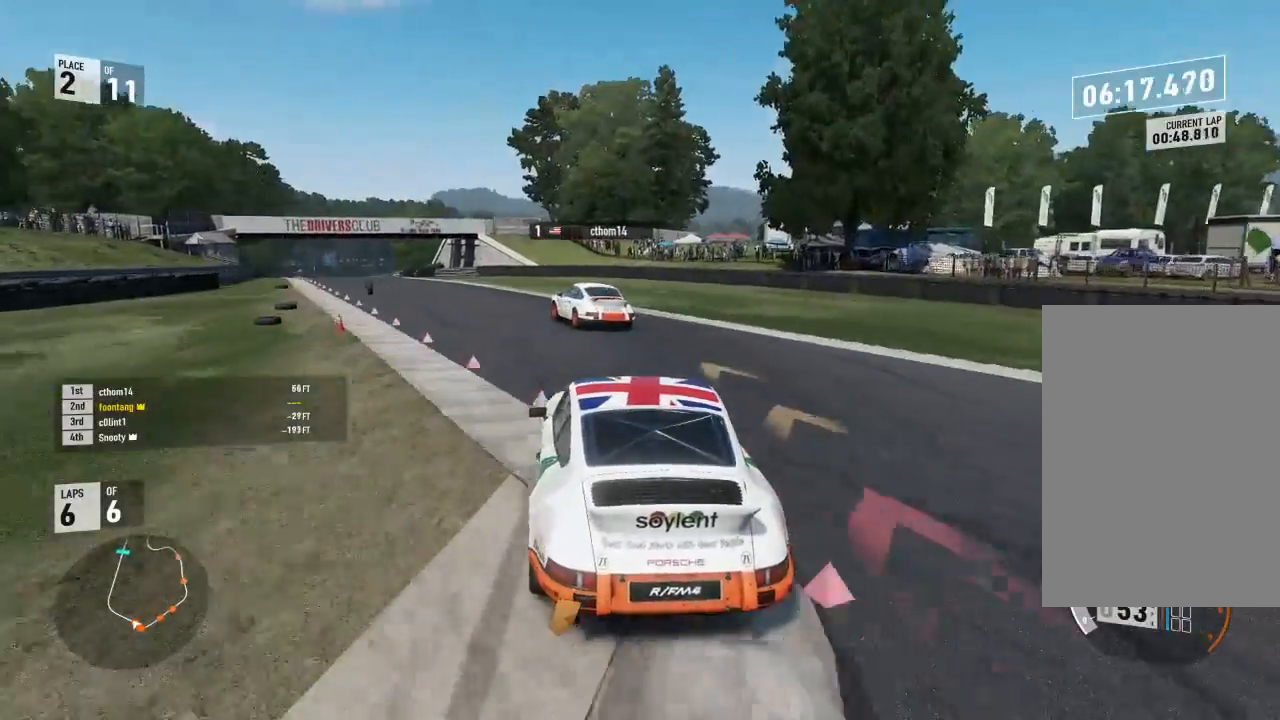
{"buttons": ["R2", "L3"], "left_stick": "left", "right_stick": "center", "events": [[67, "L3", "down"]]}
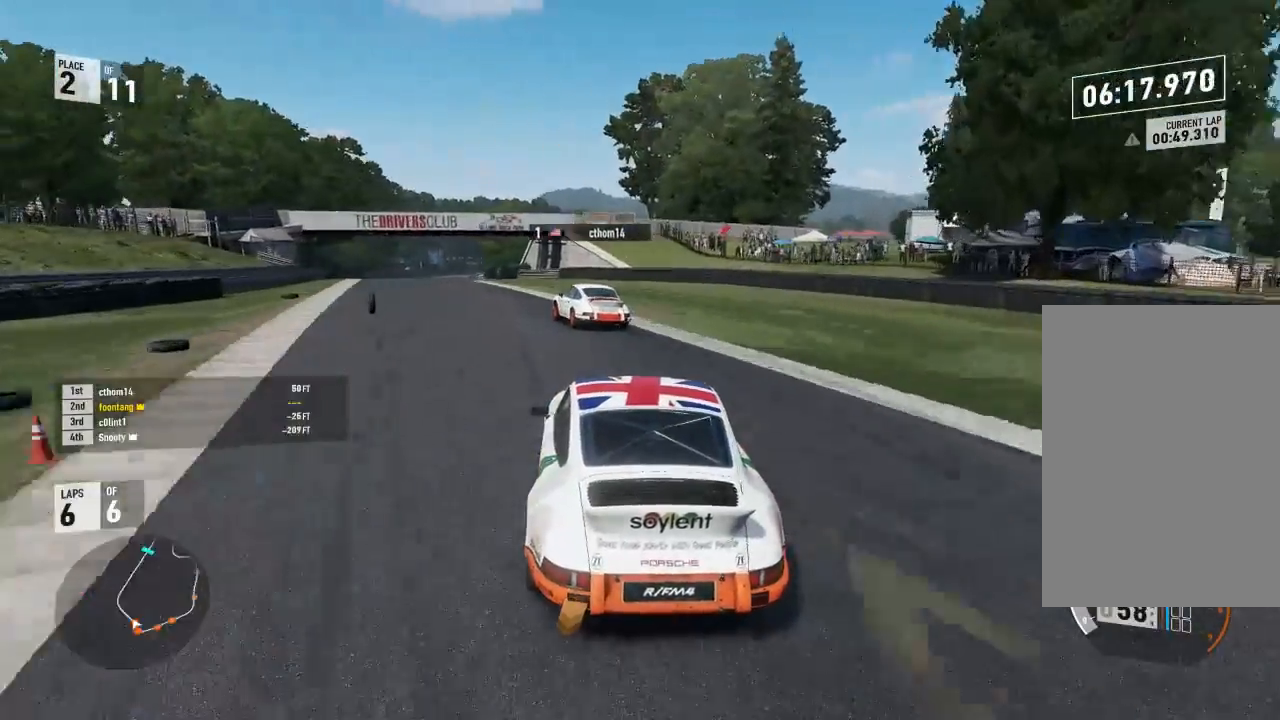
{"buttons": ["R2"], "left_stick": "left", "right_stick": "center", "events": [[400, "L3", "up"], [400, "left_stick", "center"], [500, "left_stick", "left"]]}
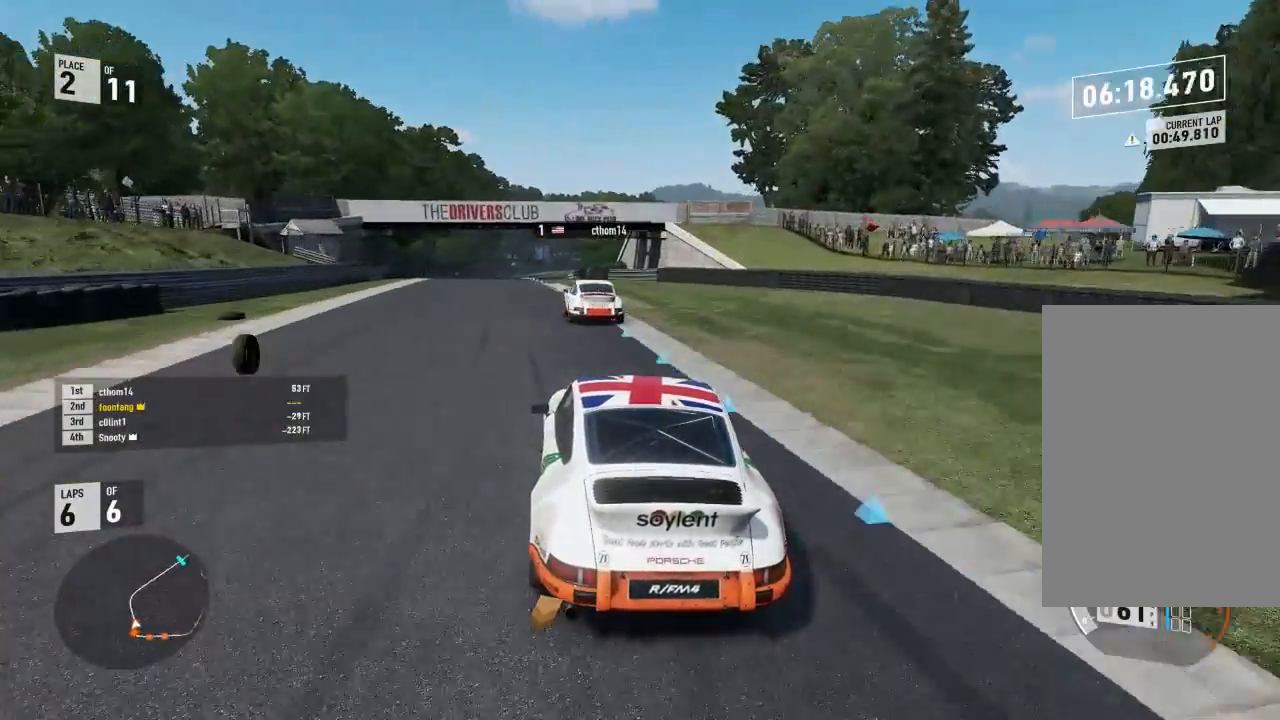
{"buttons": ["R2"], "left_stick": "center", "right_stick": "center", "events": [[500, "left_stick", "center"]]}
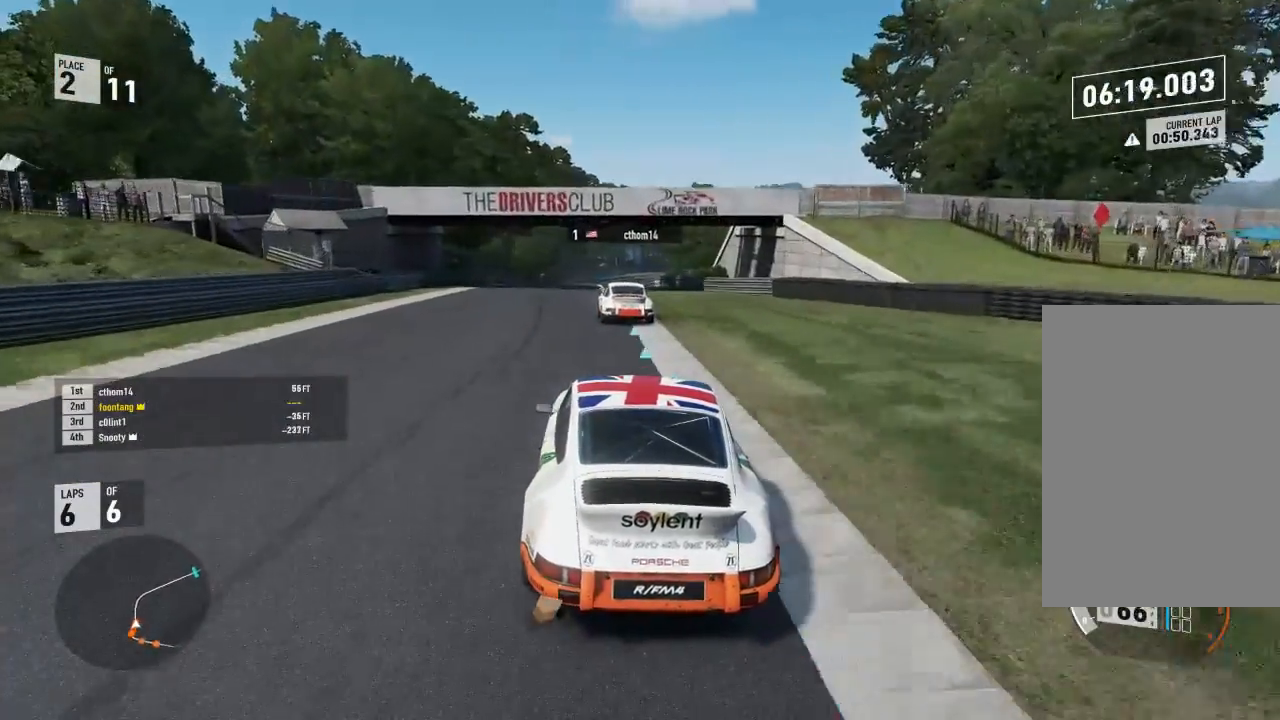
{"buttons": ["R2"], "left_stick": "center", "right_stick": "center", "events": [[100, "left_stick", "left"], [433, "left_stick", "center"]]}
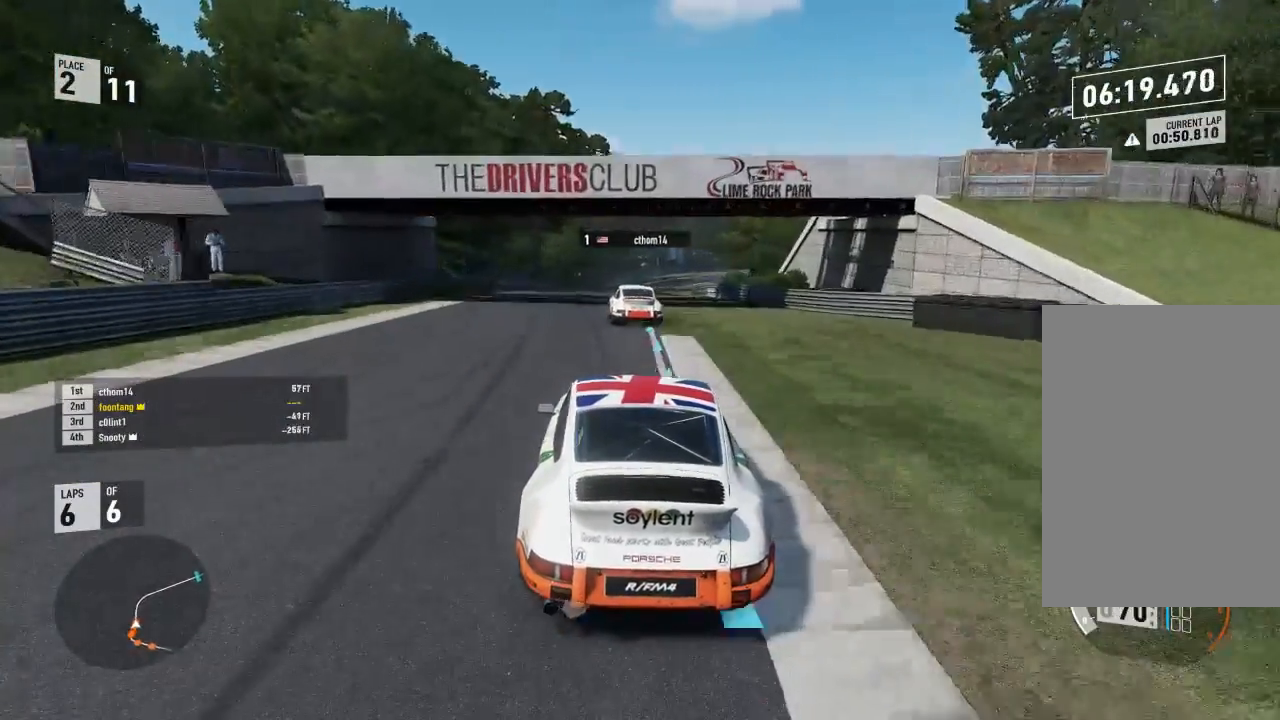
{"buttons": ["R2"], "left_stick": "center", "right_stick": "center", "events": [[200, "left_stick", "left"], [500, "left_stick", "center"]]}
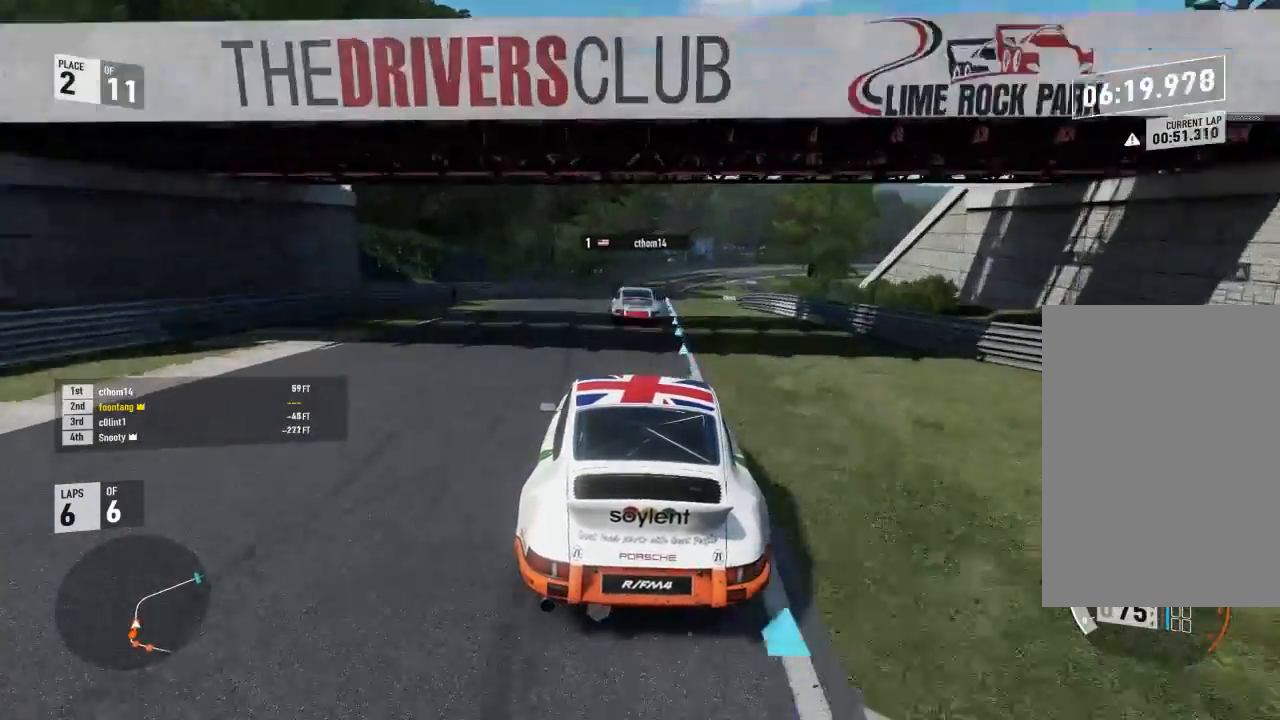
{"buttons": ["R2"], "left_stick": "center", "right_stick": "center", "events": [[67, "left_stick", "left"], [400, "left_stick", "center"]]}
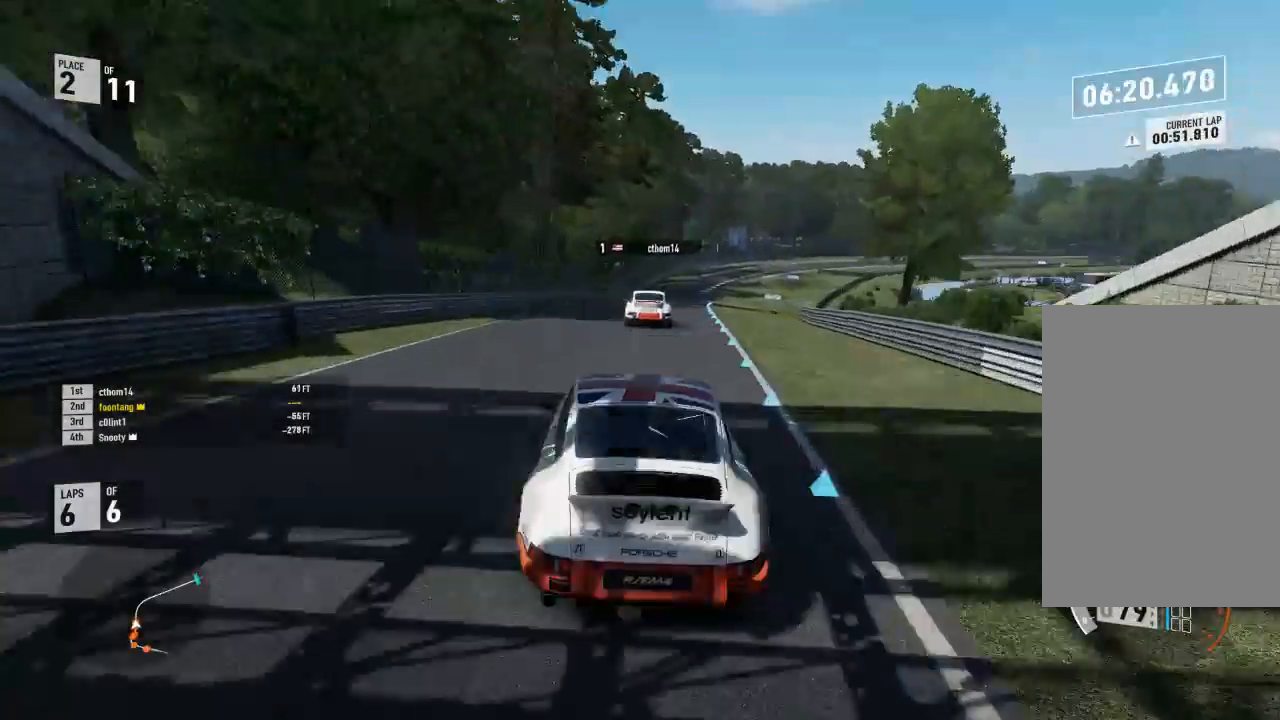
{"buttons": ["R2"], "left_stick": "down-right", "right_stick": "center", "events": [[500, "left_stick", "down-right"]]}
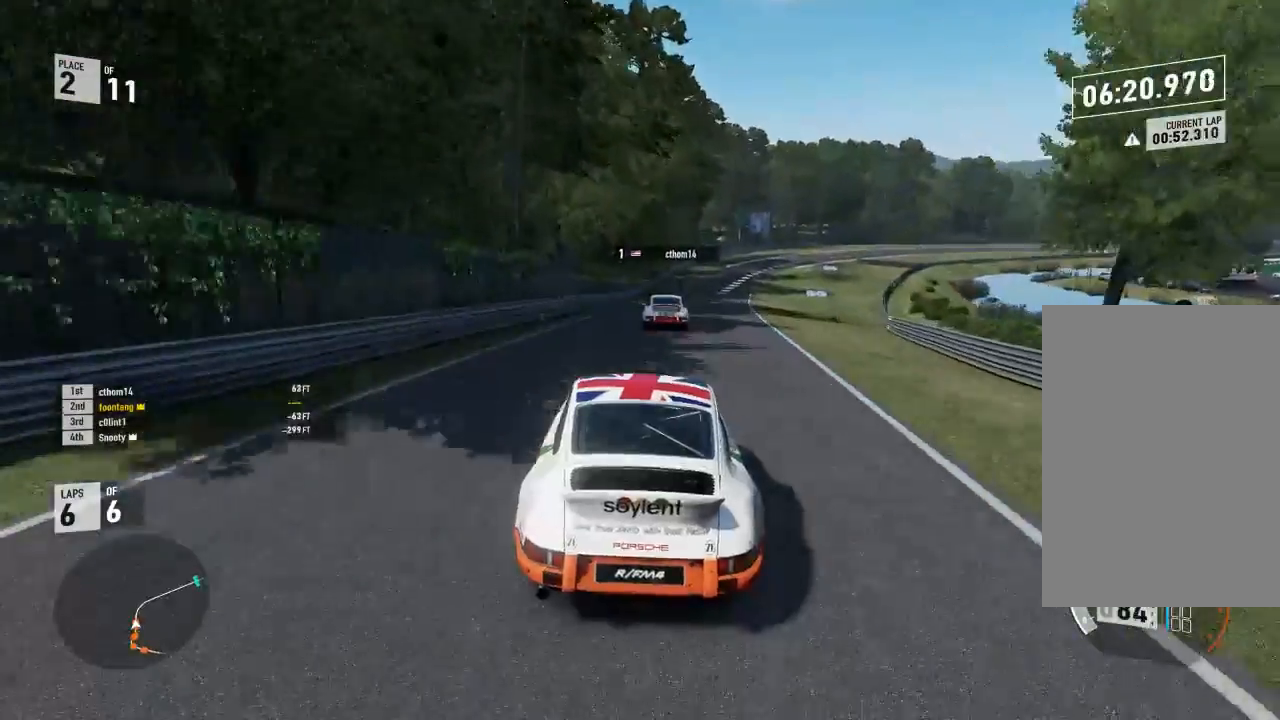
{"buttons": ["R2"], "left_stick": "right", "right_stick": "center", "events": [[200, "left_stick", "center"], [433, "left_stick", "right"]]}
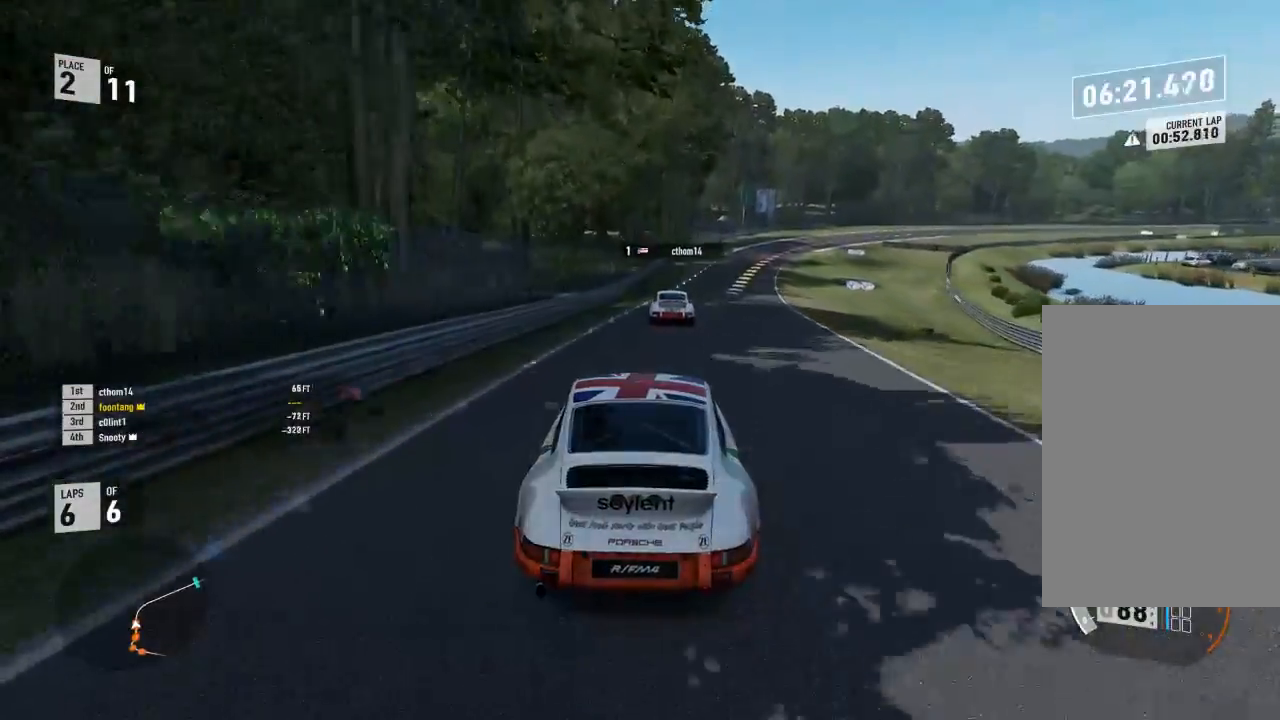
{"buttons": ["R2"], "left_stick": "right", "right_stick": "center", "events": [[33, "A", "down"], [67, "B", "down"], [200, "A", "up"], [200, "B", "up"], [267, "left_stick", "center"], [467, "left_stick", "right"]]}
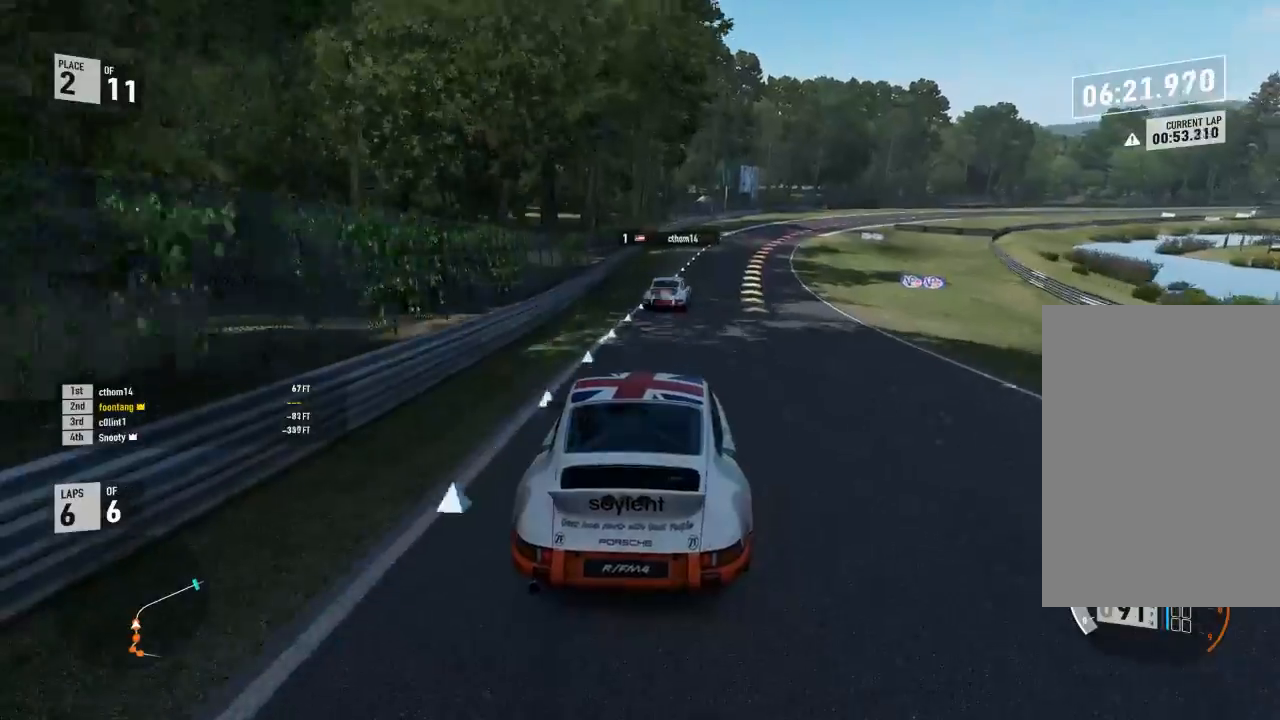
{"buttons": ["R2", "L3"], "left_stick": "right", "right_stick": "center", "events": [[200, "L3", "down"]]}
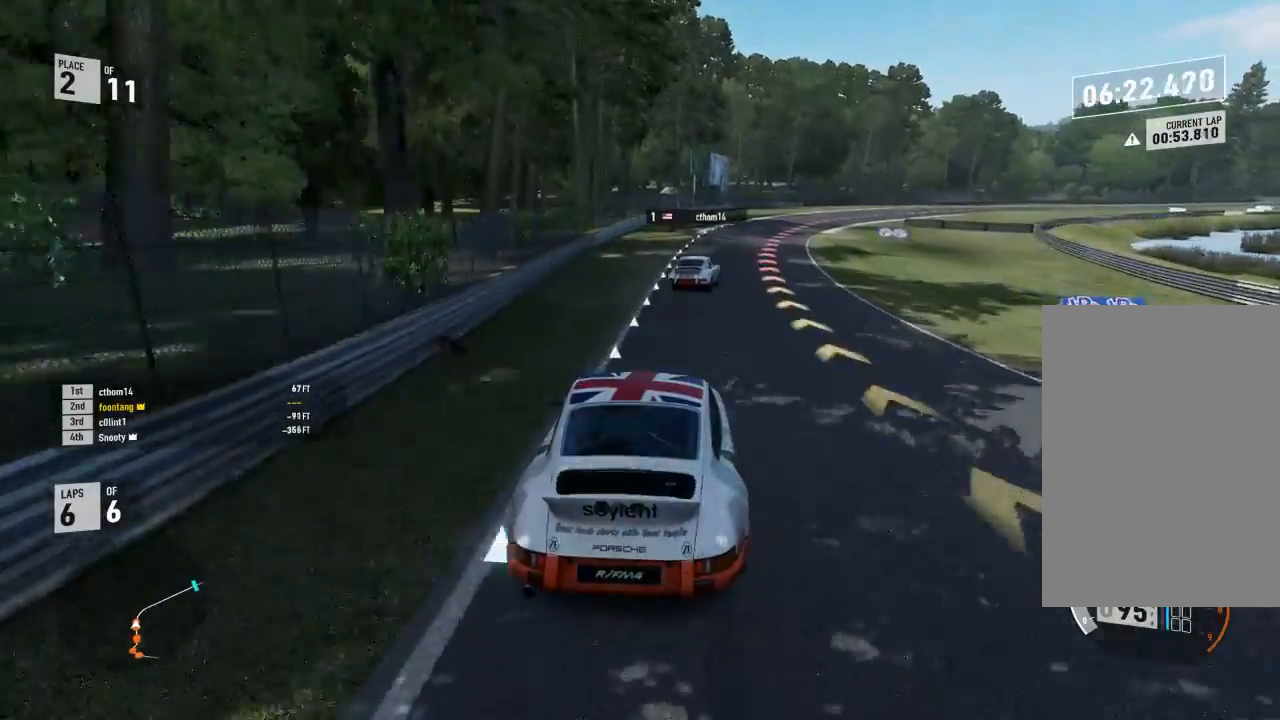
{"buttons": ["R2", "L3"], "left_stick": "right", "right_stick": "center", "events": []}
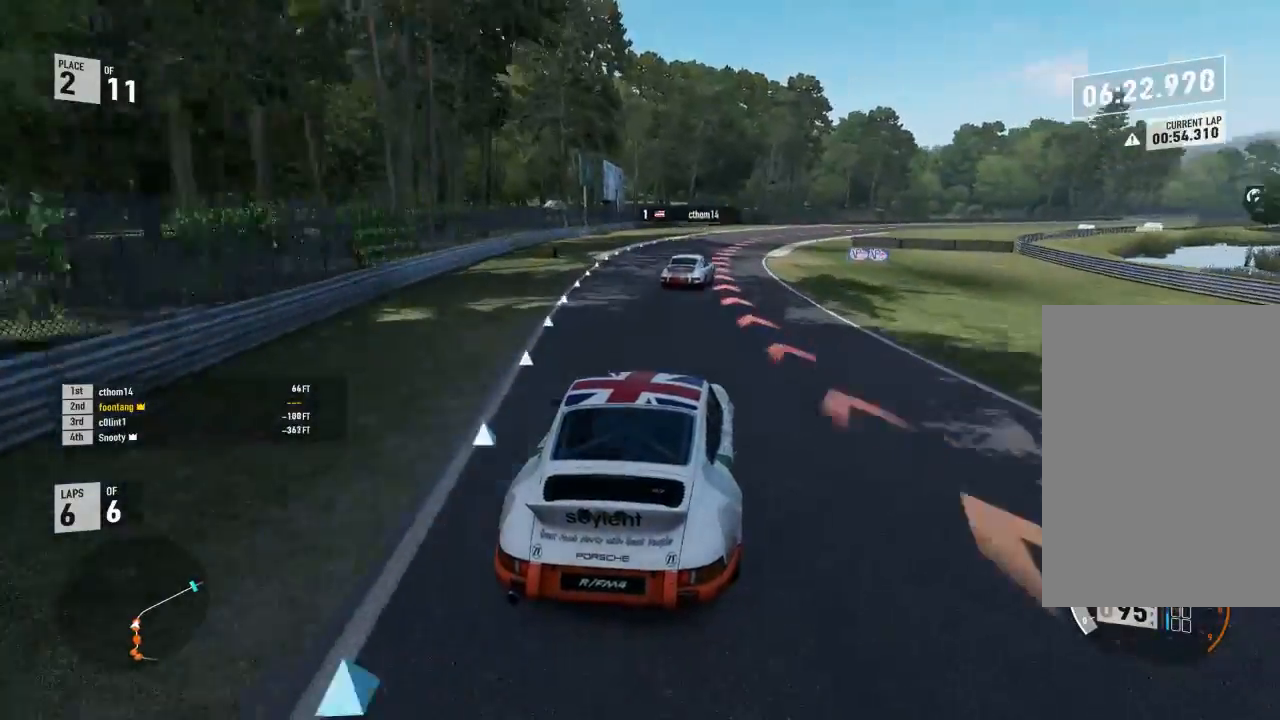
{"buttons": ["L3"], "left_stick": "right", "right_stick": "center", "events": [[167, "R2", "up"]]}
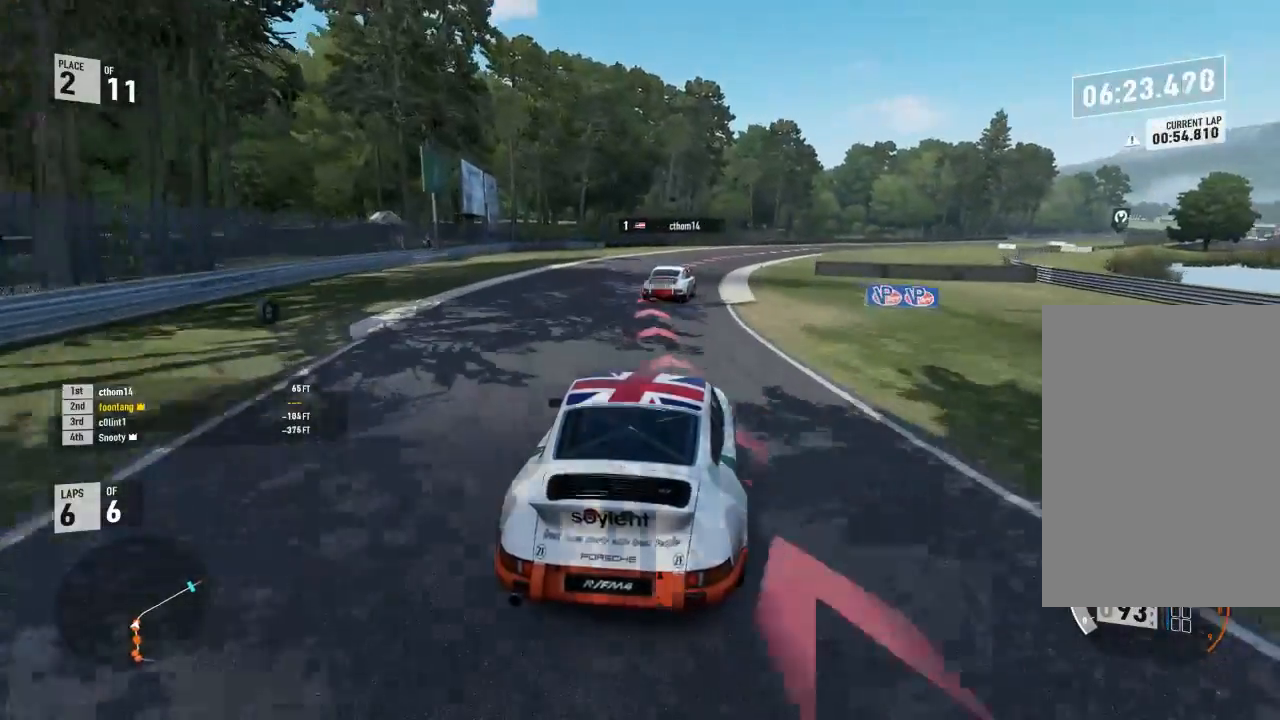
{"buttons": ["R2", "L3"], "left_stick": "right", "right_stick": "center", "events": [[233, "R2", "down"]]}
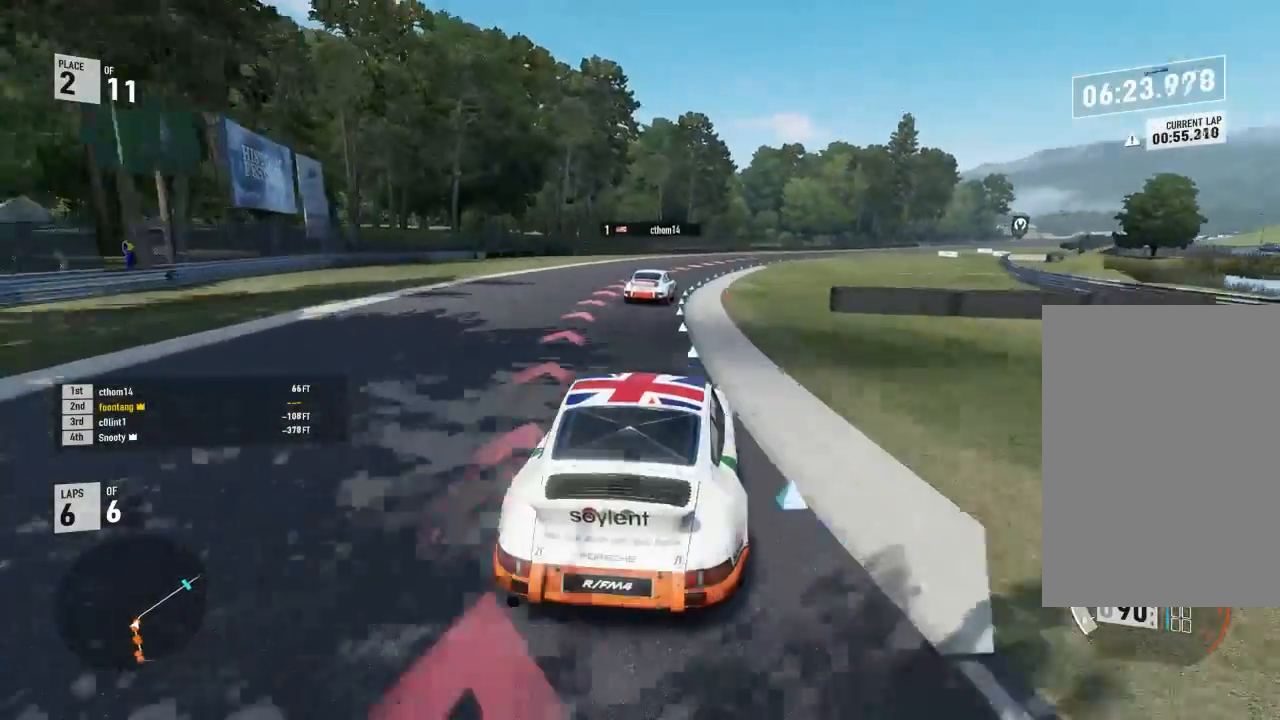
{"buttons": ["R2"], "left_stick": "center", "right_stick": "center", "events": [[400, "L3", "up"], [400, "left_stick", "center"]]}